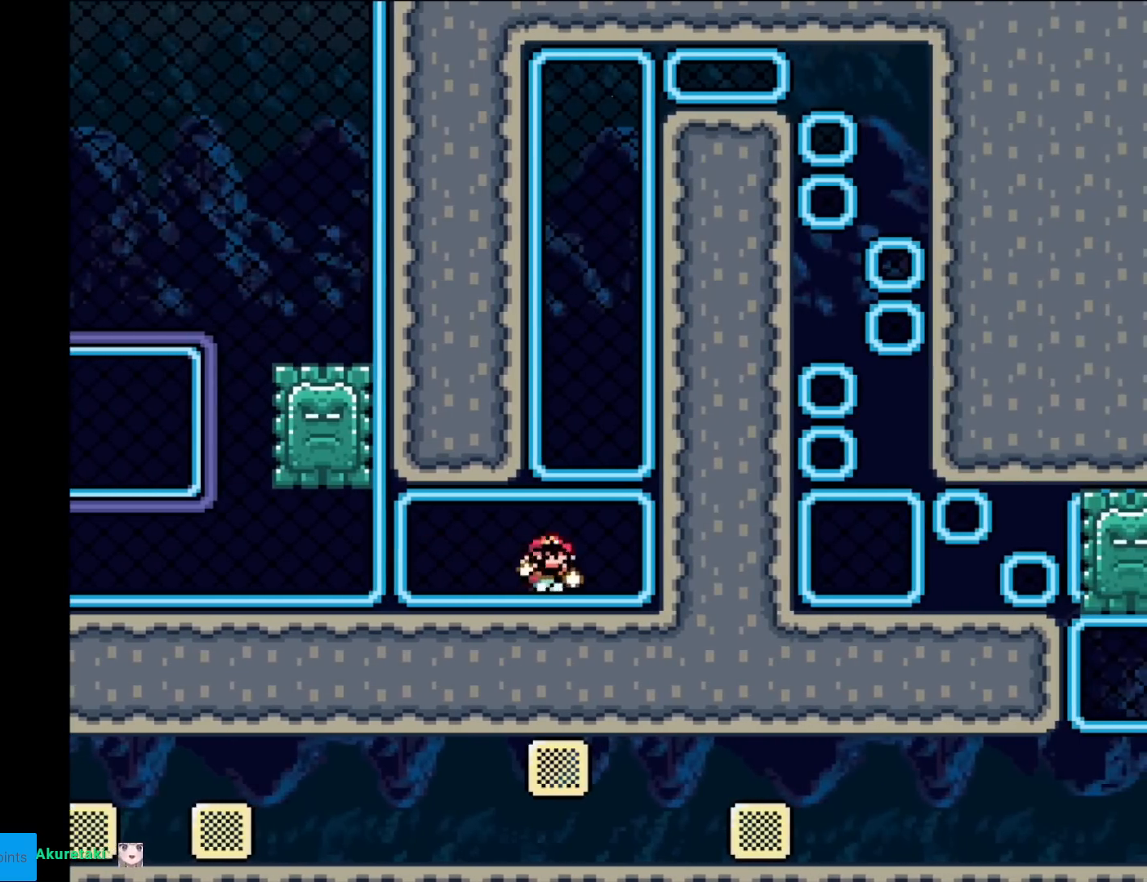
Gameplay with a controller (Nintendo layout); each line is a JSON object with the inputs held at the frame after it. "events" lists button and stick changes between this image and that frame as [ms after this image, input, new state], when the widget could be followed in between. Not read: L3 R3.
{"buttons": ["Y", "DPAD_UP"], "events": [[17, "DPAD_UP", "down"], [133, "DPAD_RIGHT", "down"], [133, "DPAD_UP", "up"], [317, "DPAD_RIGHT", "up"], [317, "DPAD_UP", "down"]]}
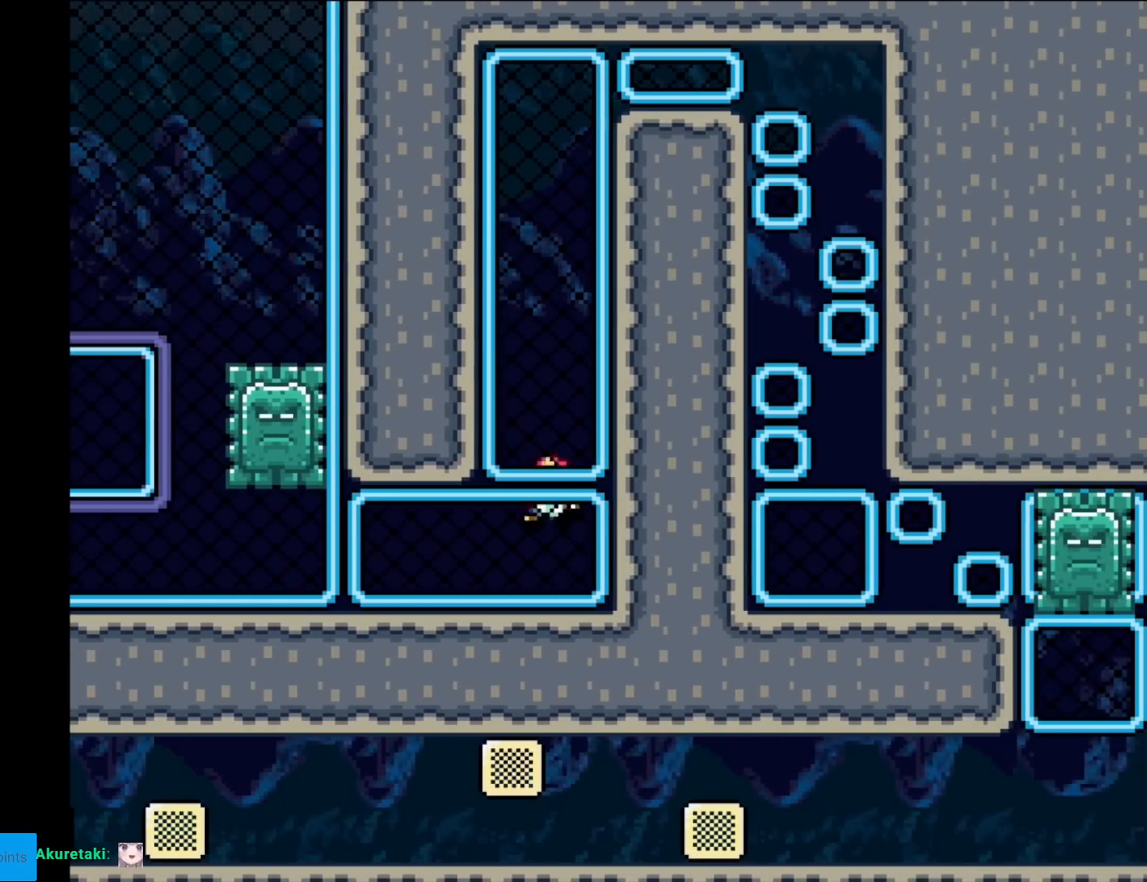
{"buttons": ["Y", "DPAD_UP"], "events": []}
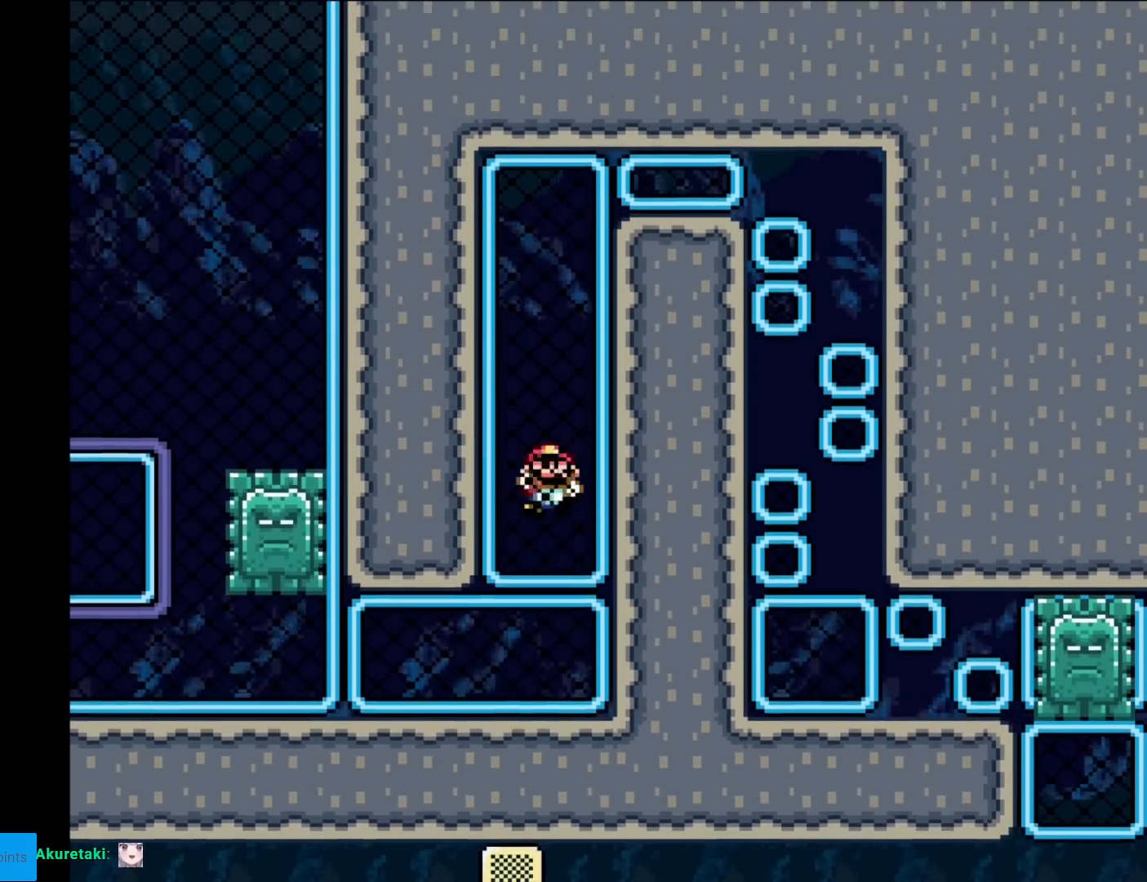
{"buttons": ["Y", "DPAD_UP"], "events": []}
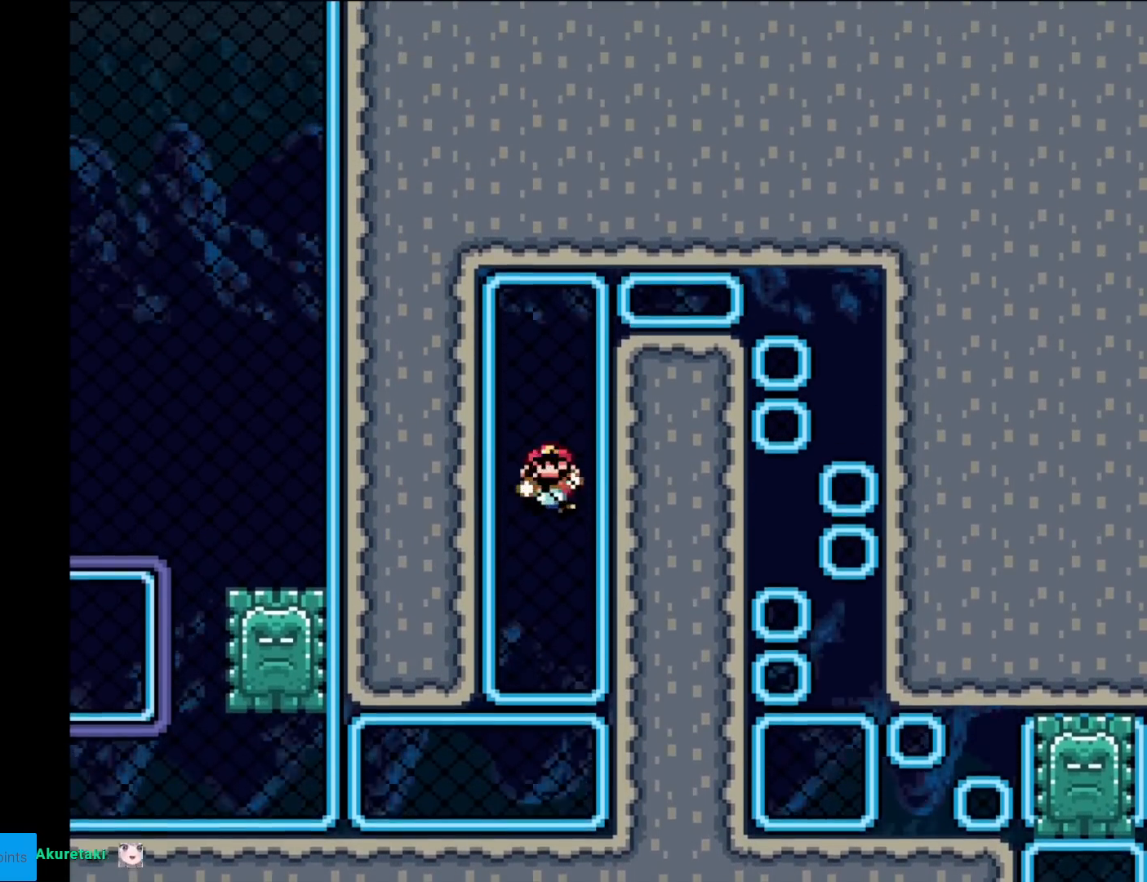
{"buttons": ["Y", "DPAD_UP"], "events": []}
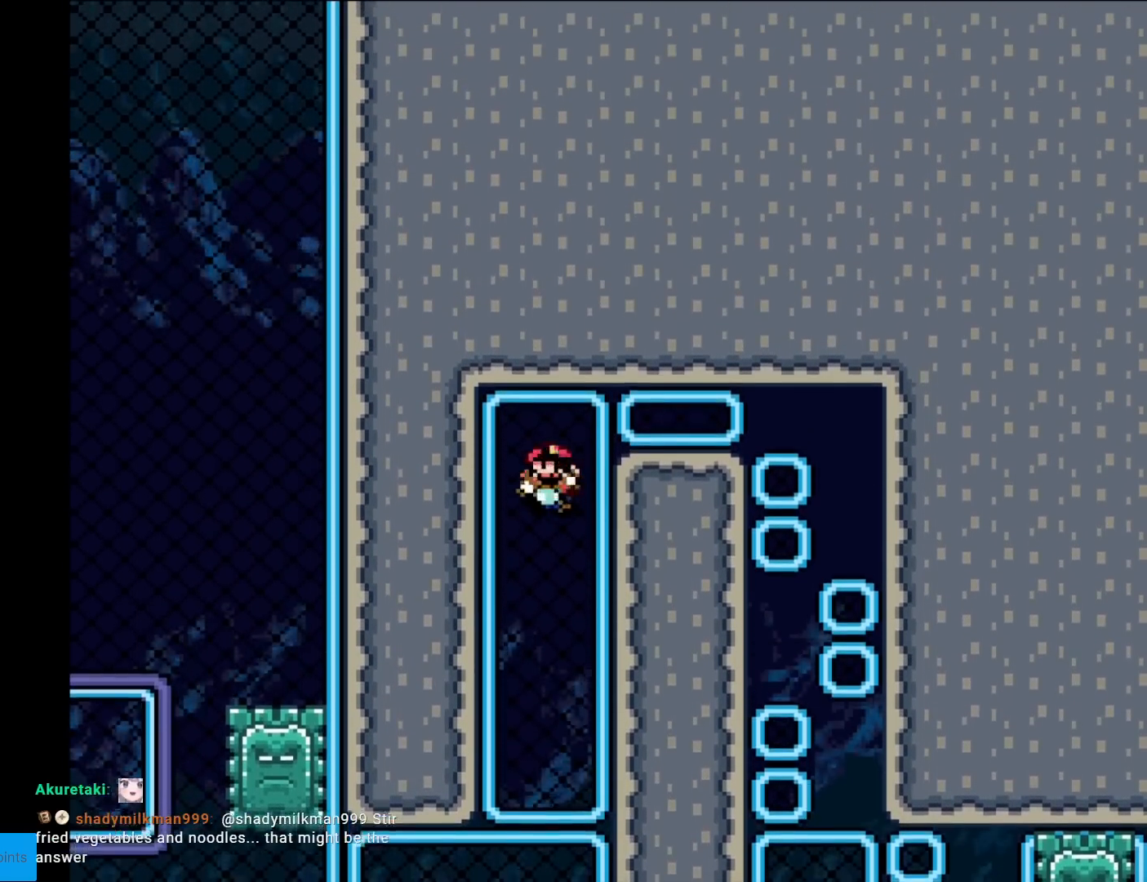
{"buttons": ["Y", "DPAD_RIGHT"], "events": [[183, "DPAD_RIGHT", "down"], [217, "DPAD_UP", "up"]]}
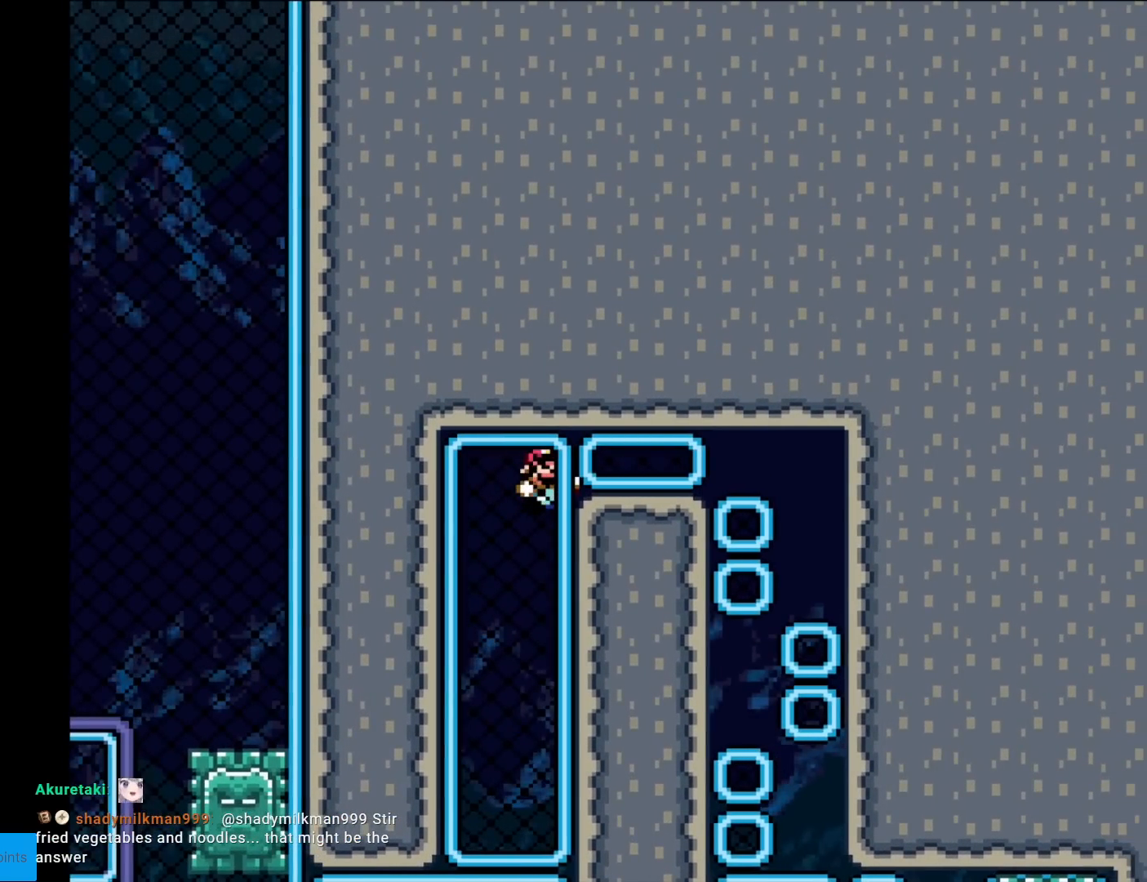
{"buttons": ["Y", "DPAD_RIGHT"], "events": [[184, "DPAD_RIGHT", "up"], [184, "DPAD_UP", "down"], [251, "DPAD_RIGHT", "down"], [284, "DPAD_UP", "up"]]}
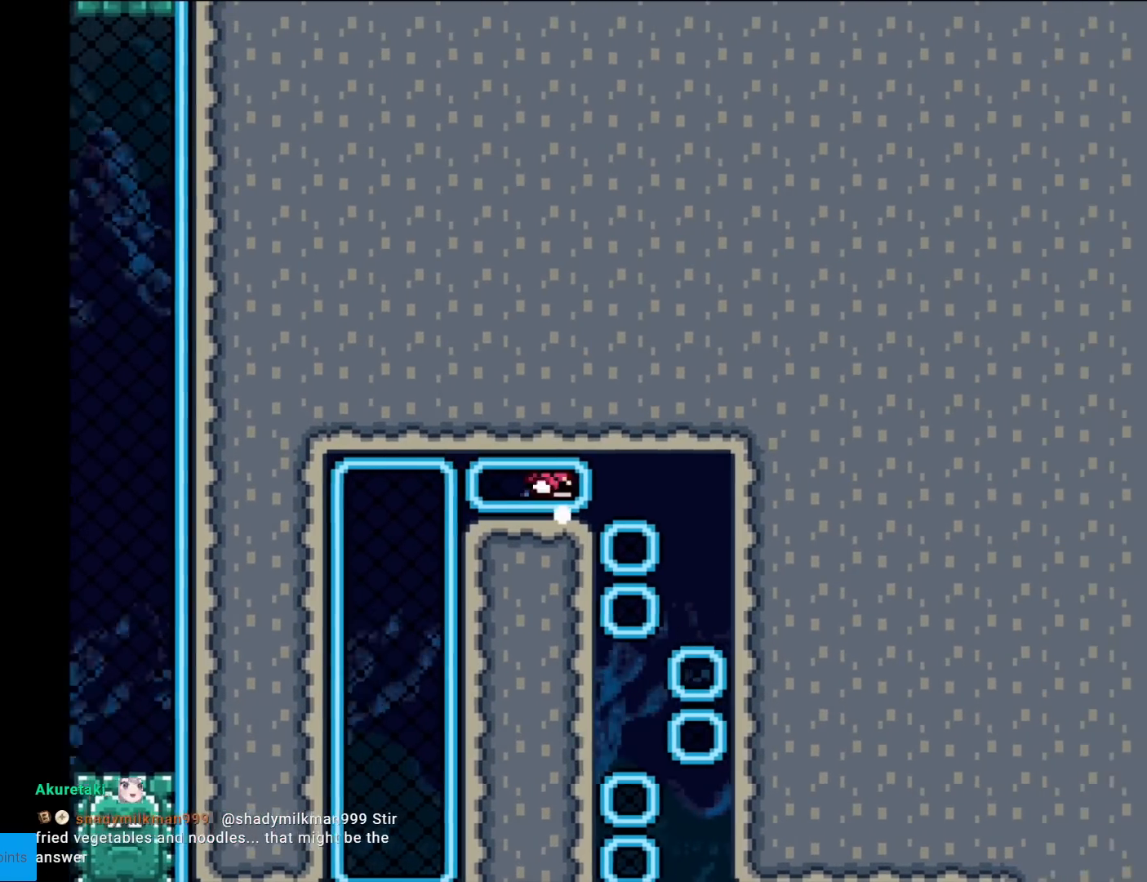
{"buttons": ["Y"], "events": [[17, "DPAD_DOWN", "down"], [33, "DPAD_RIGHT", "up"], [250, "DPAD_DOWN", "up"], [250, "DPAD_LEFT", "down"], [400, "DPAD_LEFT", "up"]]}
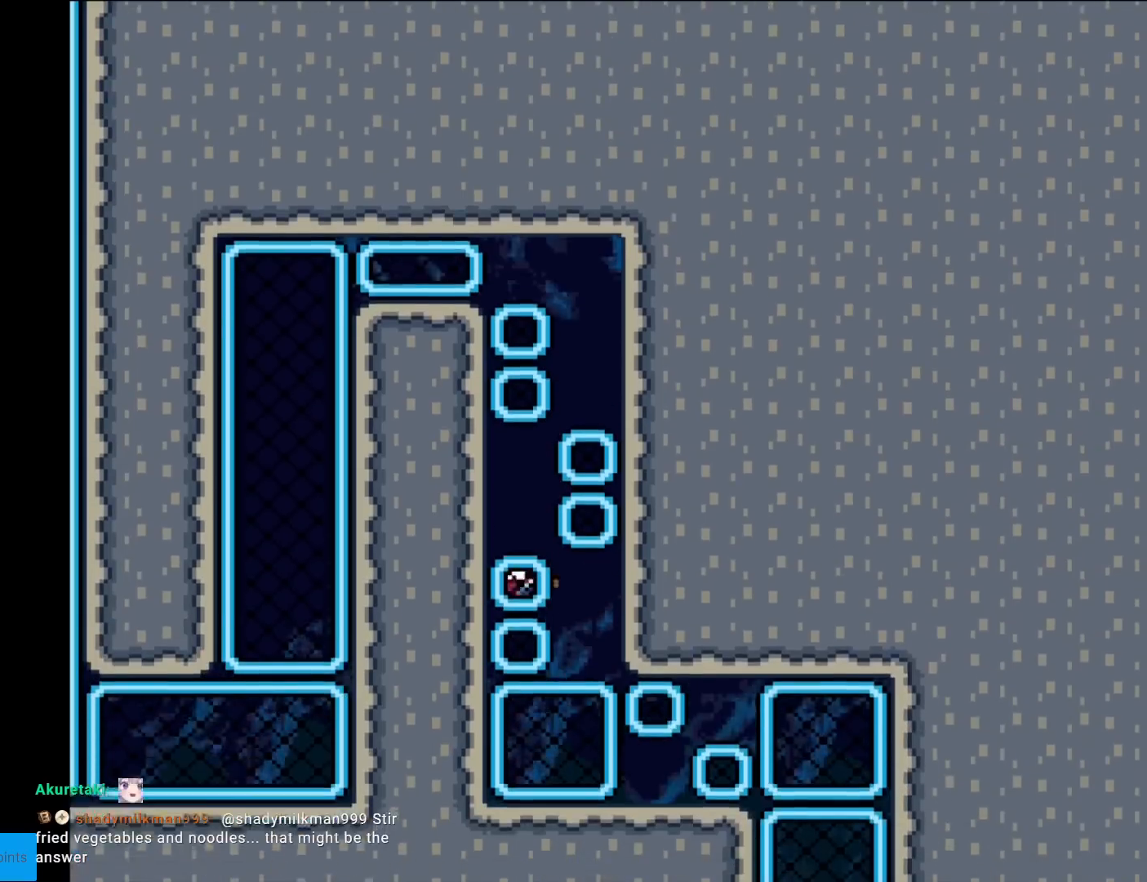
{"buttons": ["Y"], "events": [[17, "DPAD_RIGHT", "down"], [134, "DPAD_RIGHT", "up"], [167, "DPAD_LEFT", "down"], [317, "DPAD_LEFT", "up"], [367, "DPAD_RIGHT", "down"], [484, "DPAD_RIGHT", "up"]]}
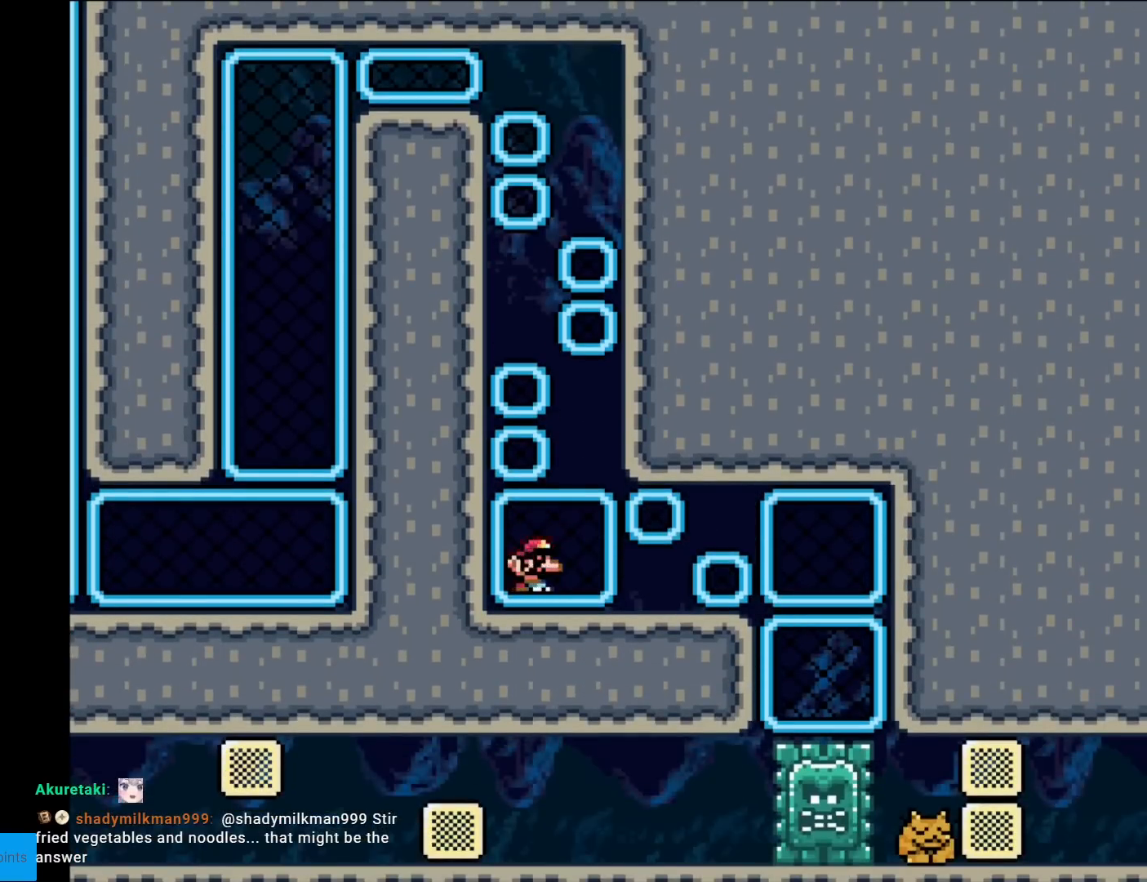
{"buttons": ["Y", "DPAD_UP"], "events": [[467, "DPAD_UP", "down"]]}
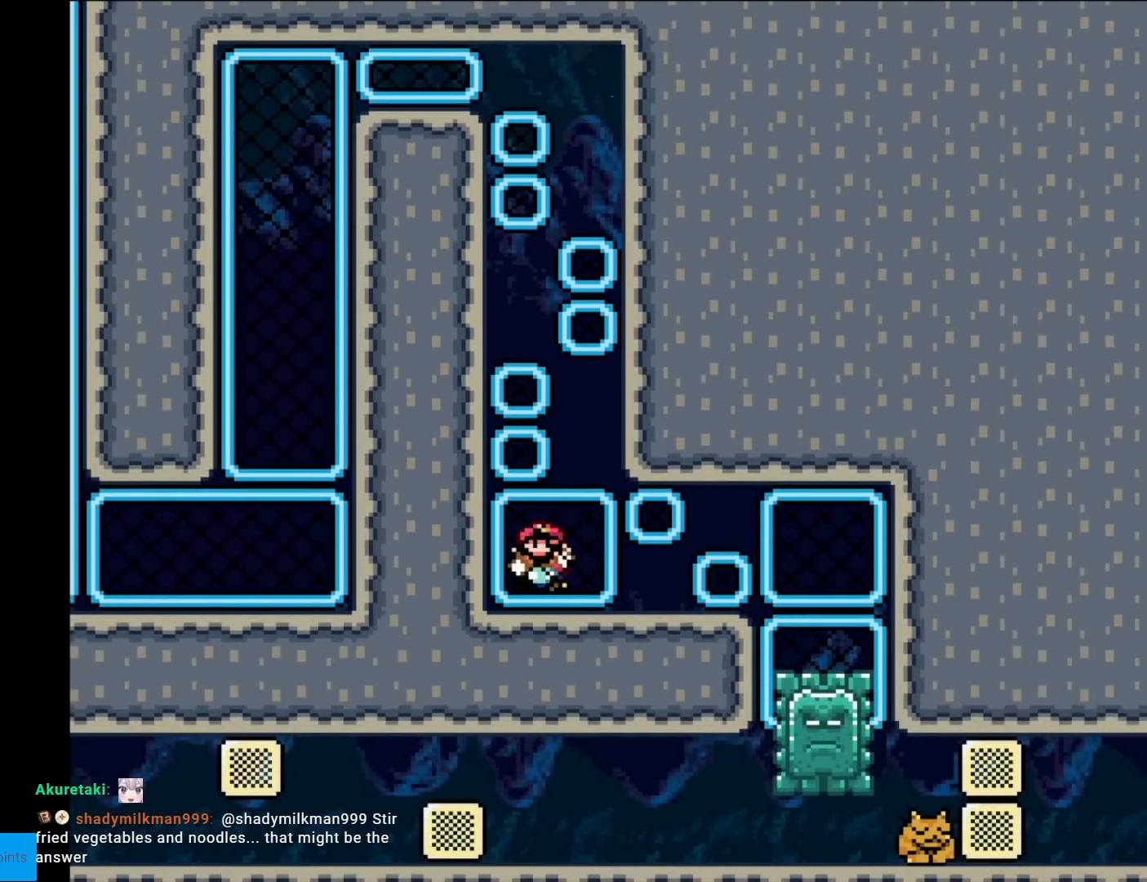
{"buttons": ["Y"], "events": [[83, "DPAD_UP", "up"], [133, "Y", "up"], [150, "DPAD_RIGHT", "down"], [317, "DPAD_RIGHT", "up"], [333, "DPAD_UP", "down"], [400, "DPAD_UP", "up"], [417, "Y", "down"]]}
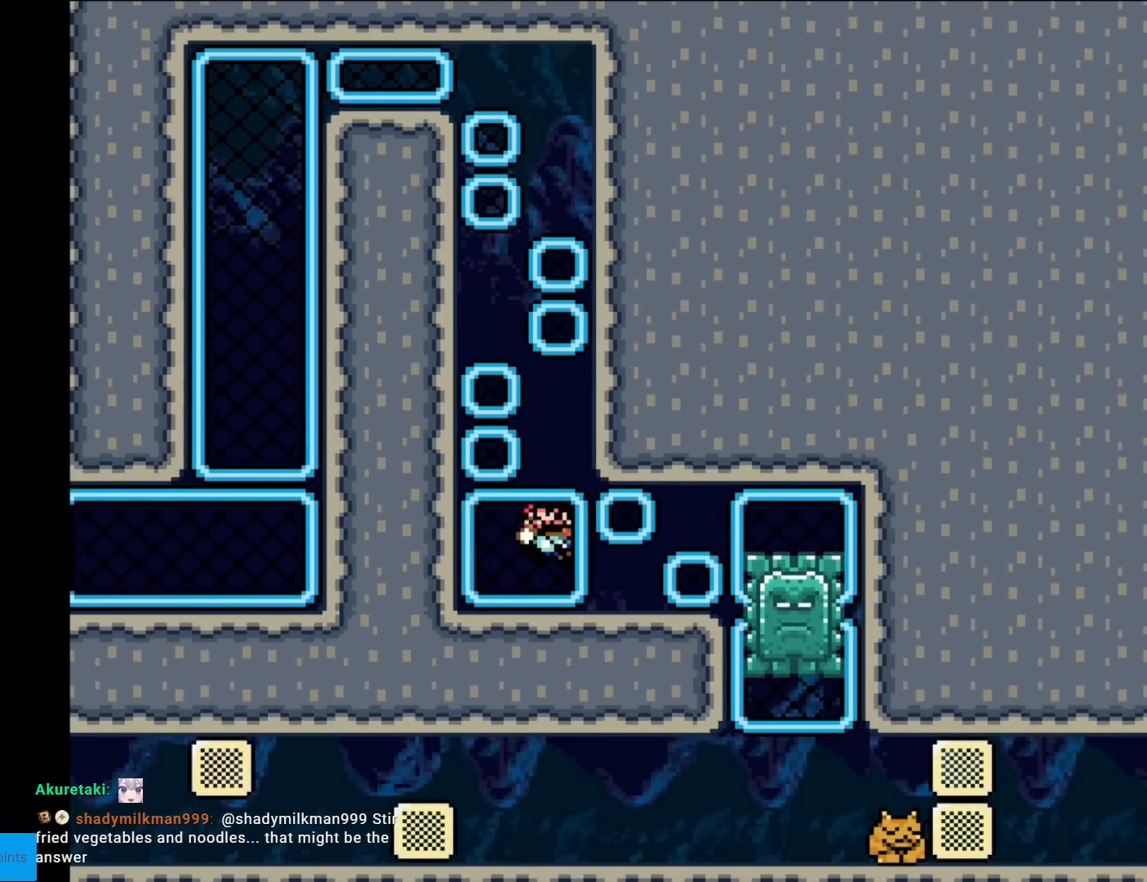
{"buttons": [], "events": [[67, "Y", "up"], [284, "DPAD_UP", "down"], [334, "DPAD_UP", "up"], [367, "Y", "down"], [501, "Y", "up"]]}
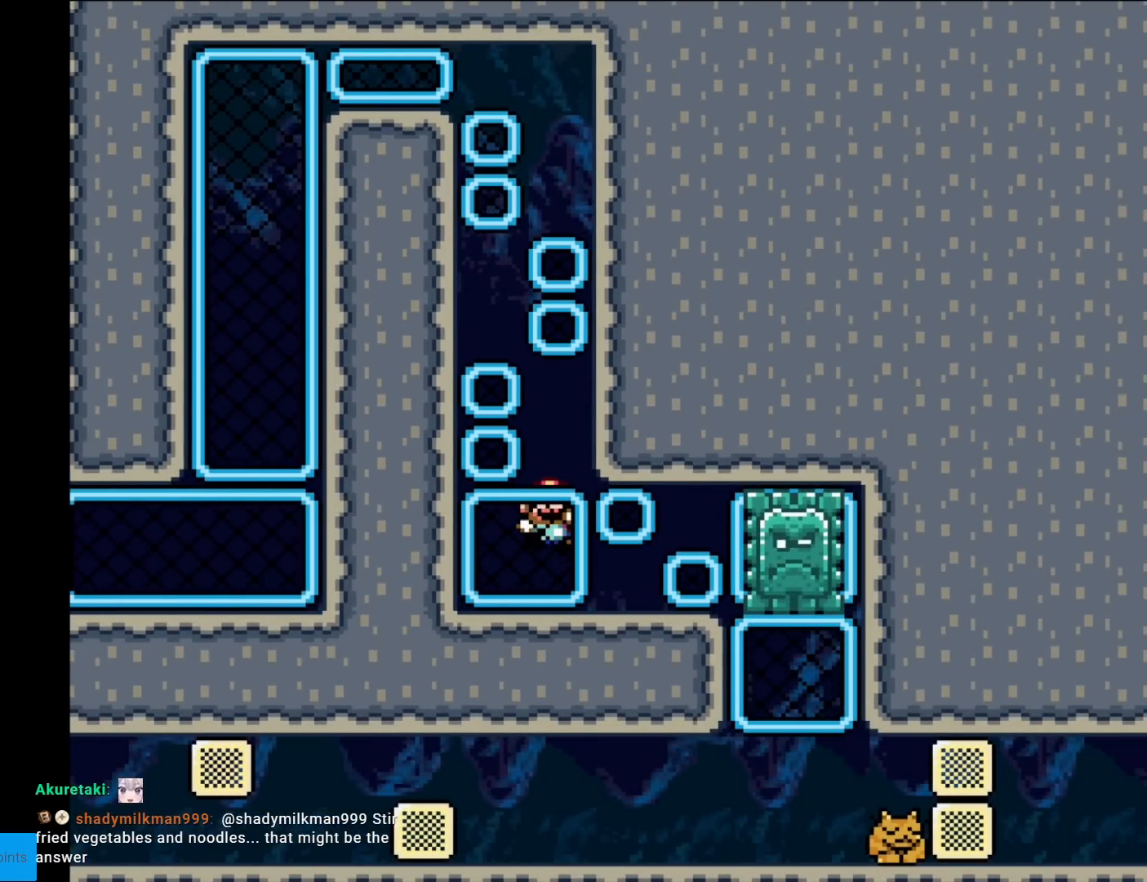
{"buttons": [], "events": [[167, "DPAD_RIGHT", "down"], [300, "DPAD_RIGHT", "up"]]}
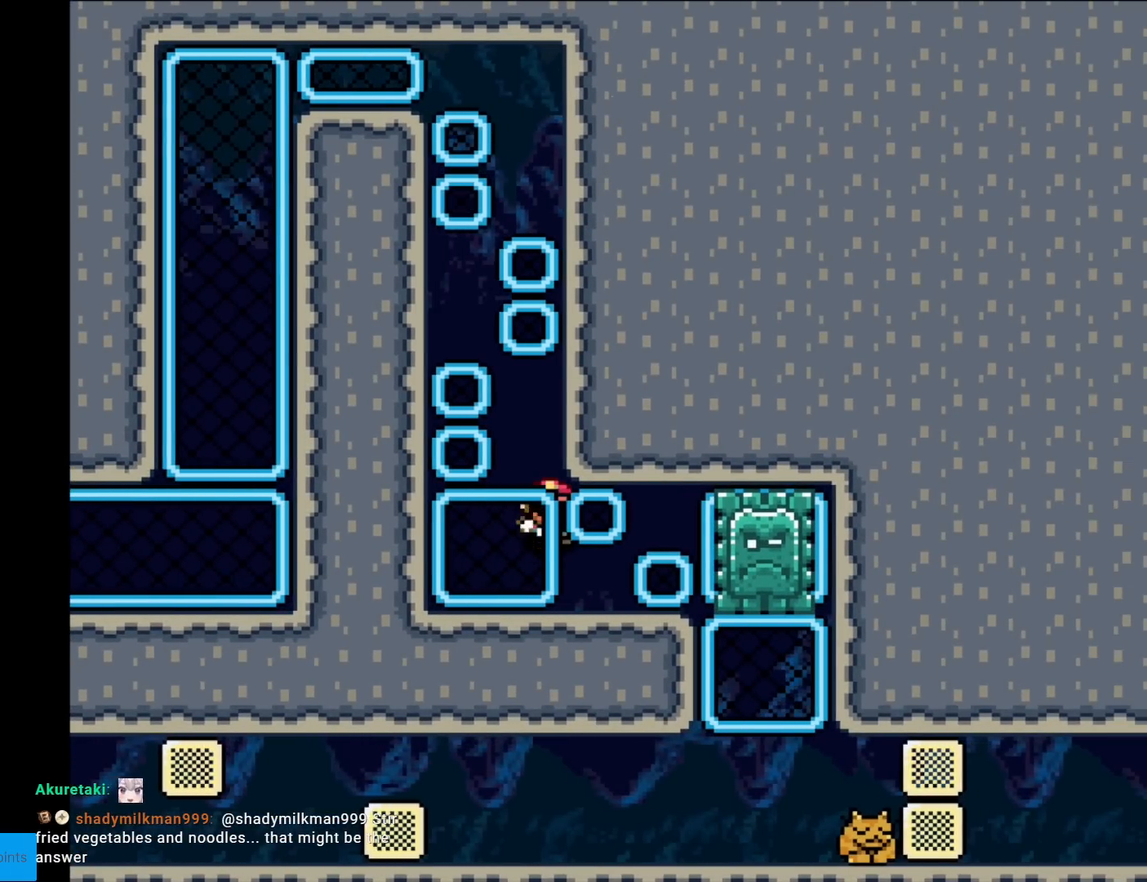
{"buttons": [], "events": [[34, "DPAD_RIGHT", "down"], [184, "DPAD_RIGHT", "up"]]}
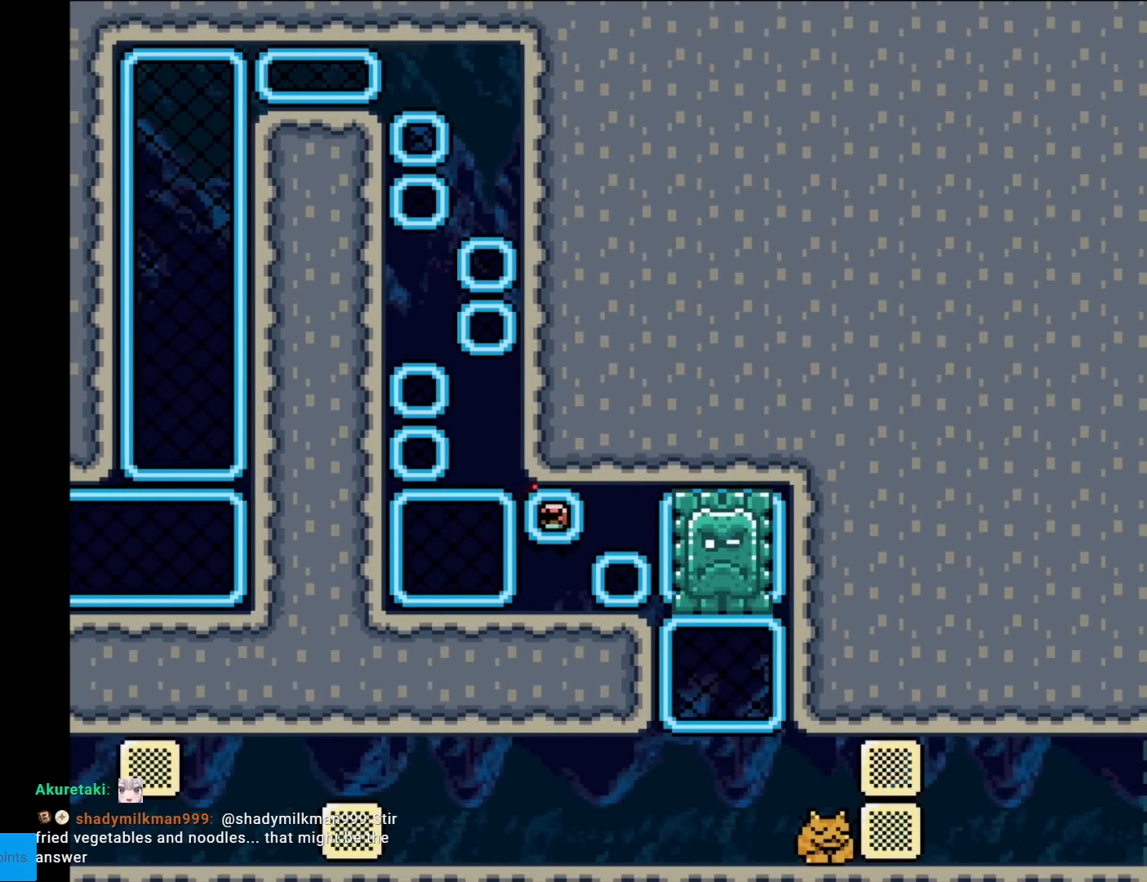
{"buttons": ["DPAD_DOWN"], "events": [[33, "DPAD_RIGHT", "down"], [133, "DPAD_RIGHT", "up"], [467, "DPAD_DOWN", "down"]]}
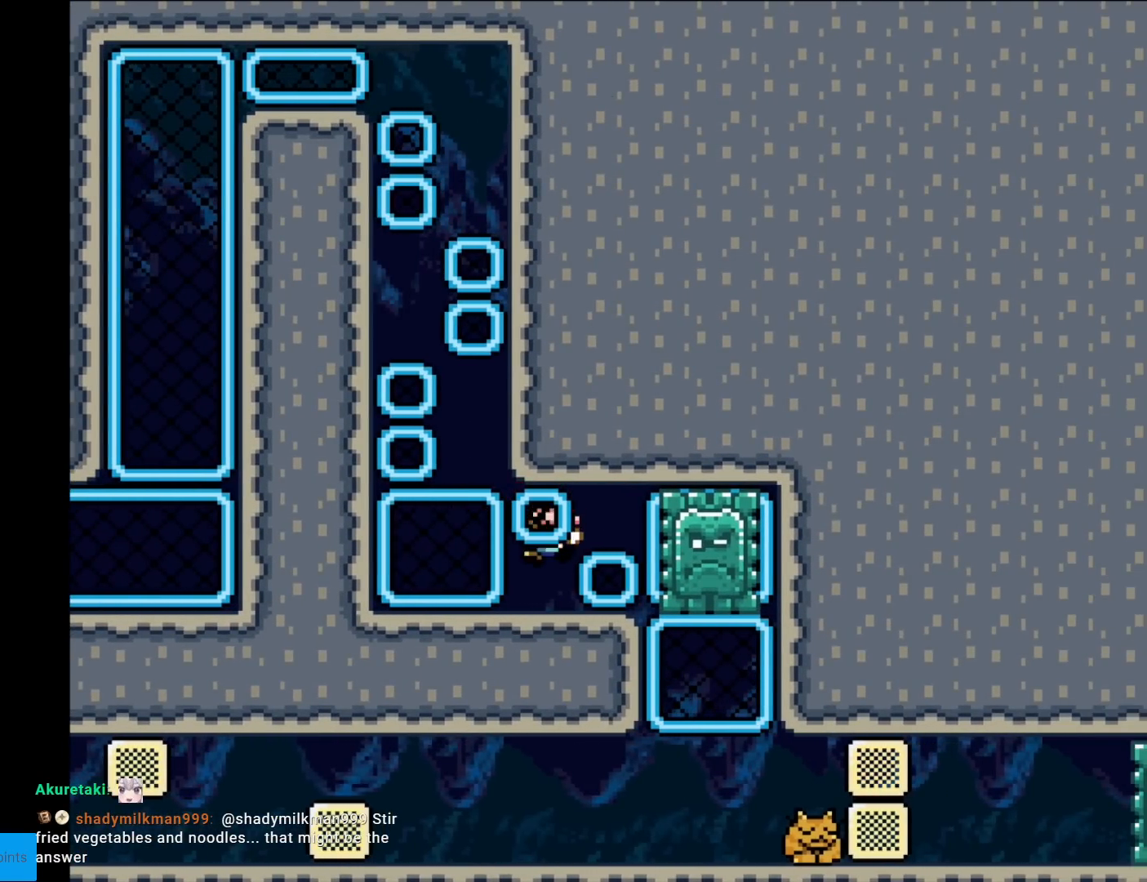
{"buttons": ["Y", "DPAD_RIGHT"], "events": [[50, "DPAD_DOWN", "up"], [50, "Y", "down"], [167, "Y", "up"], [417, "DPAD_RIGHT", "down"], [417, "Y", "down"]]}
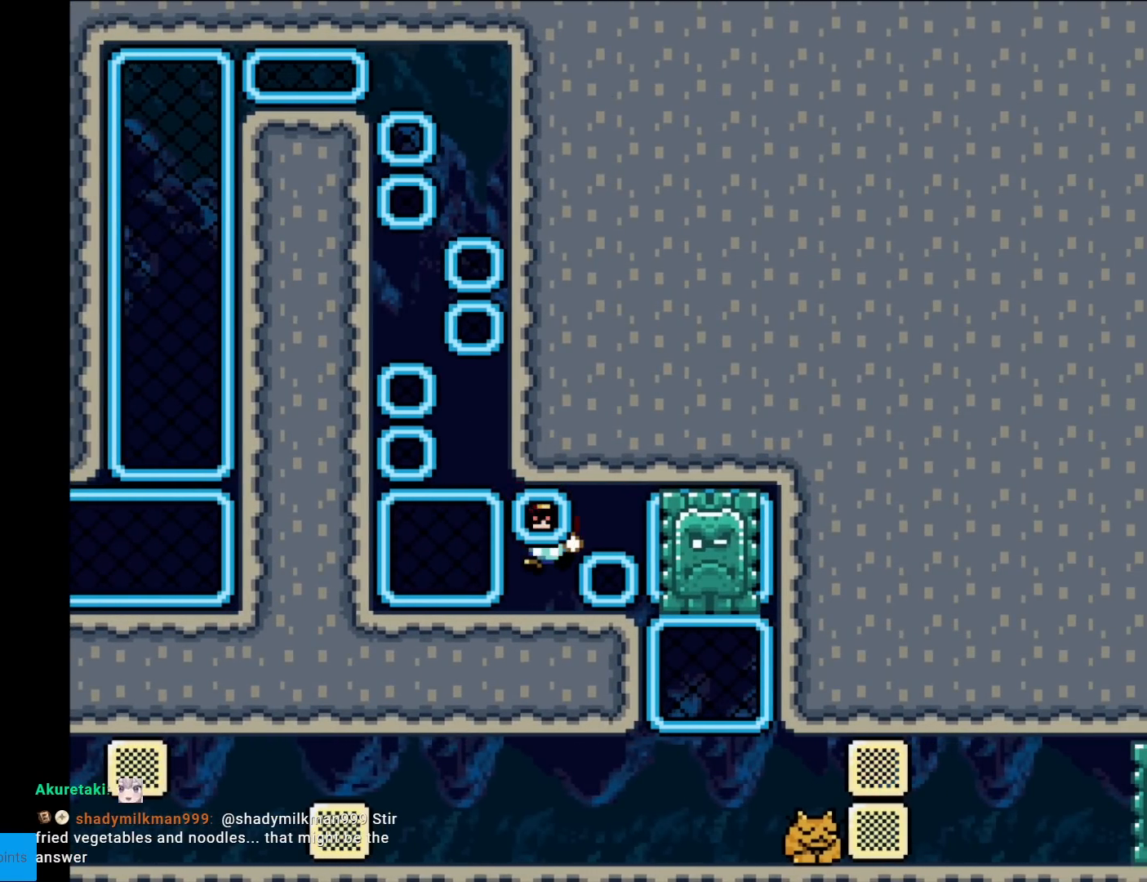
{"buttons": ["Y"], "events": [[66, "DPAD_RIGHT", "up"], [333, "Y", "up"], [417, "Y", "down"]]}
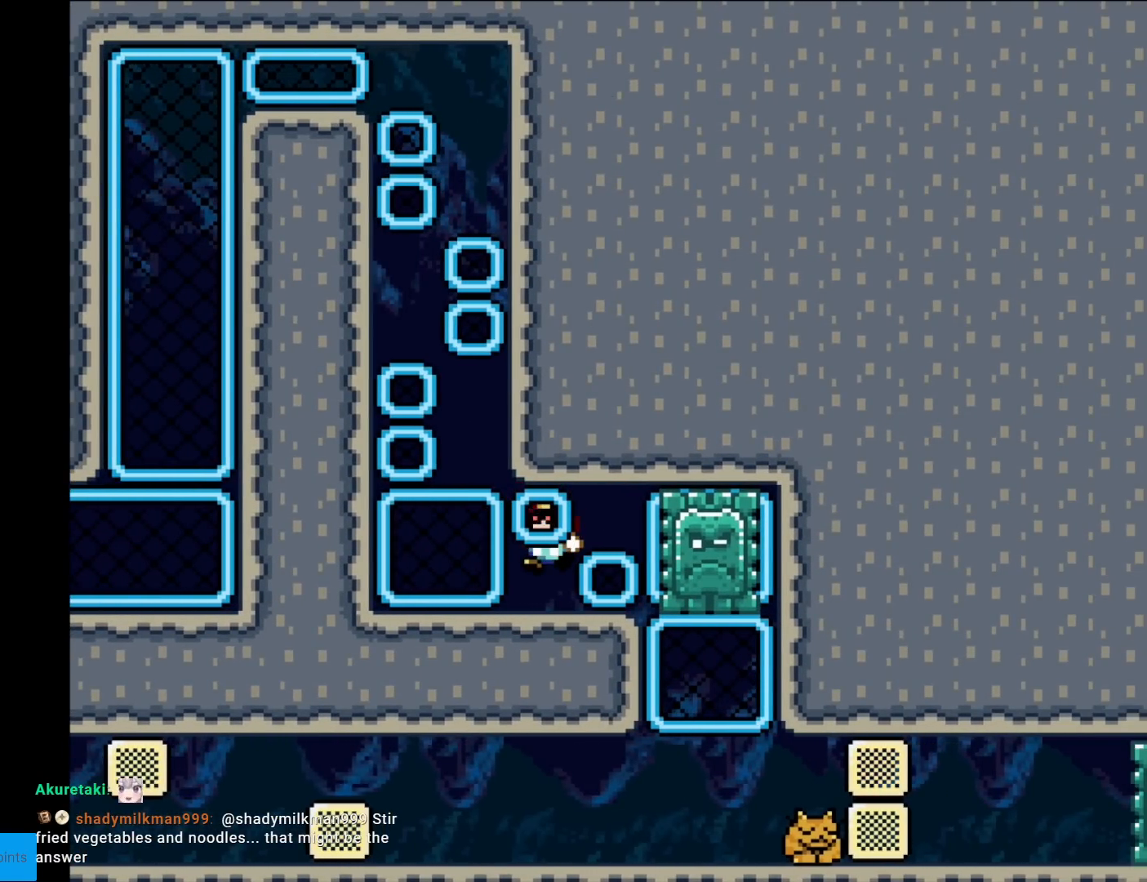
{"buttons": ["Y"], "events": [[67, "DPAD_RIGHT", "down"], [184, "DPAD_RIGHT", "up"]]}
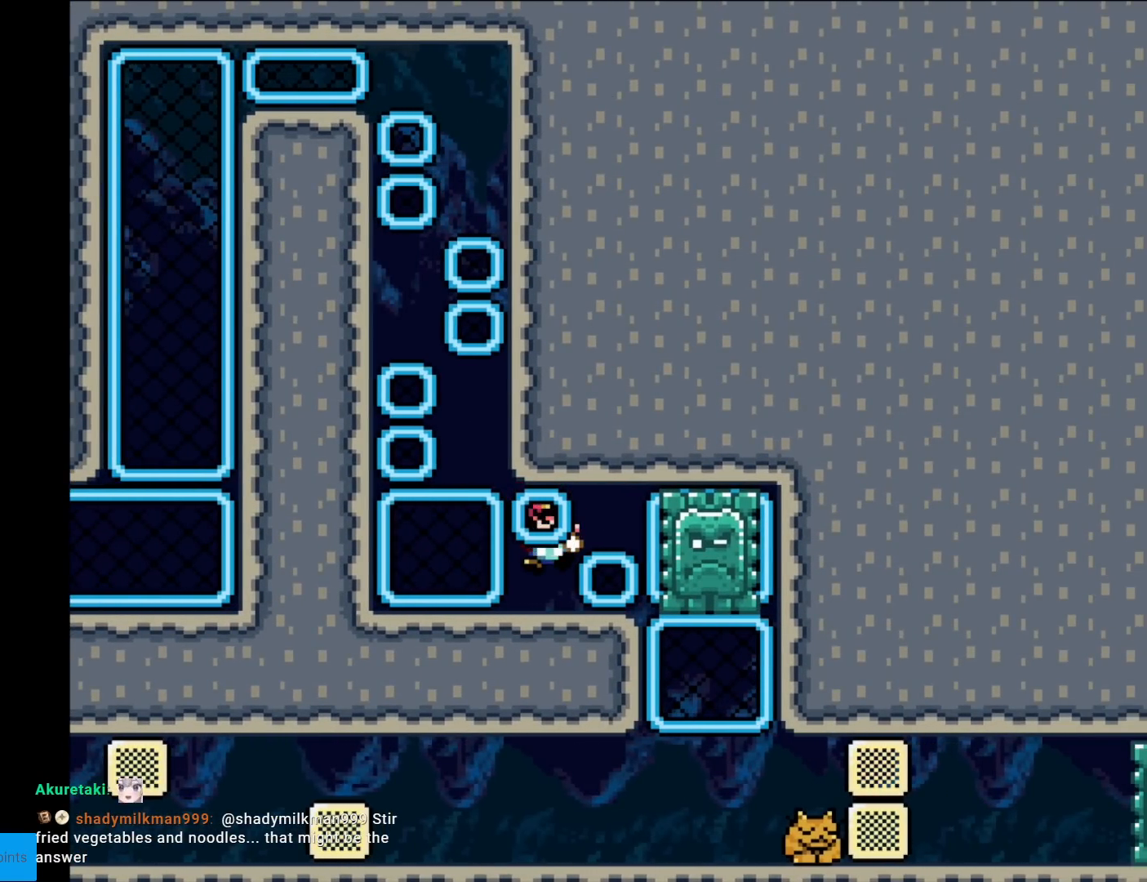
{"buttons": ["Y", "DPAD_RIGHT"], "events": [[200, "DPAD_DOWN", "down"], [200, "DPAD_RIGHT", "down"], [417, "DPAD_DOWN", "up"]]}
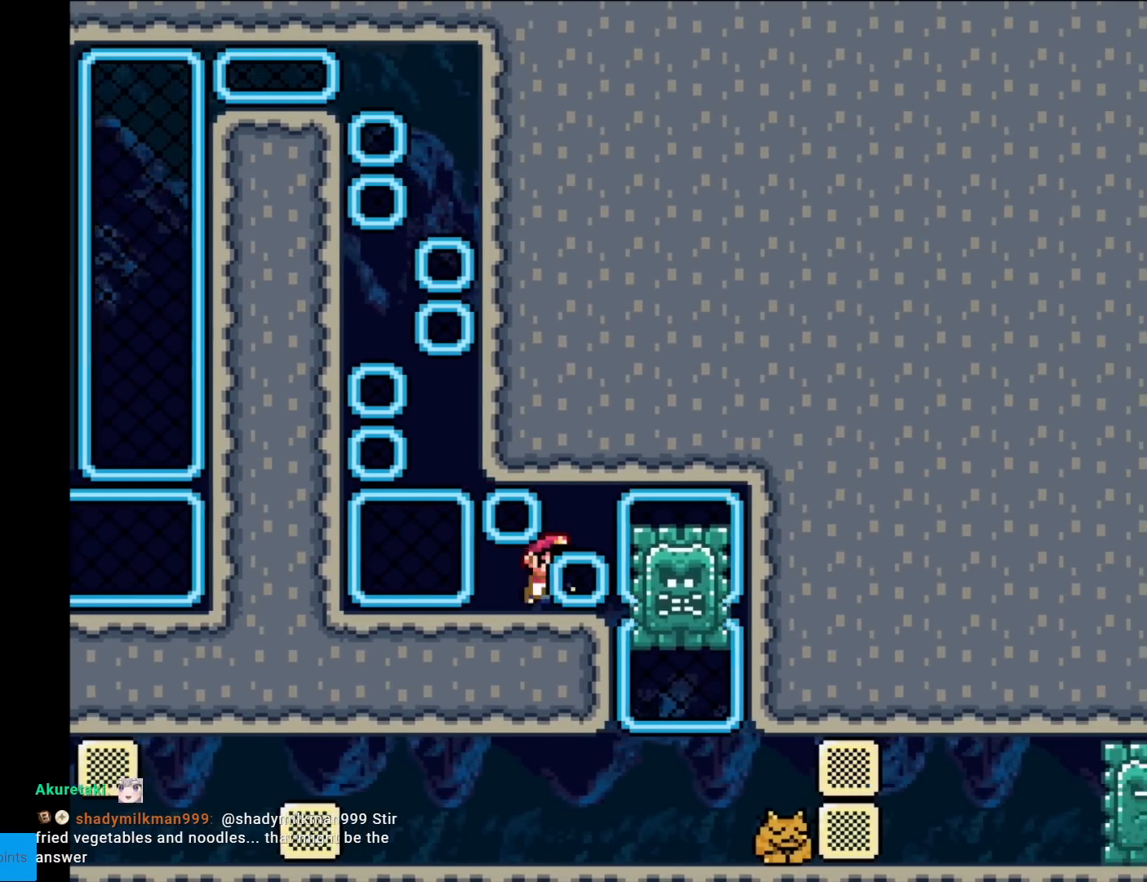
{"buttons": ["Y"], "events": [[134, "DPAD_RIGHT", "up"], [250, "DPAD_LEFT", "down"], [351, "DPAD_LEFT", "up"]]}
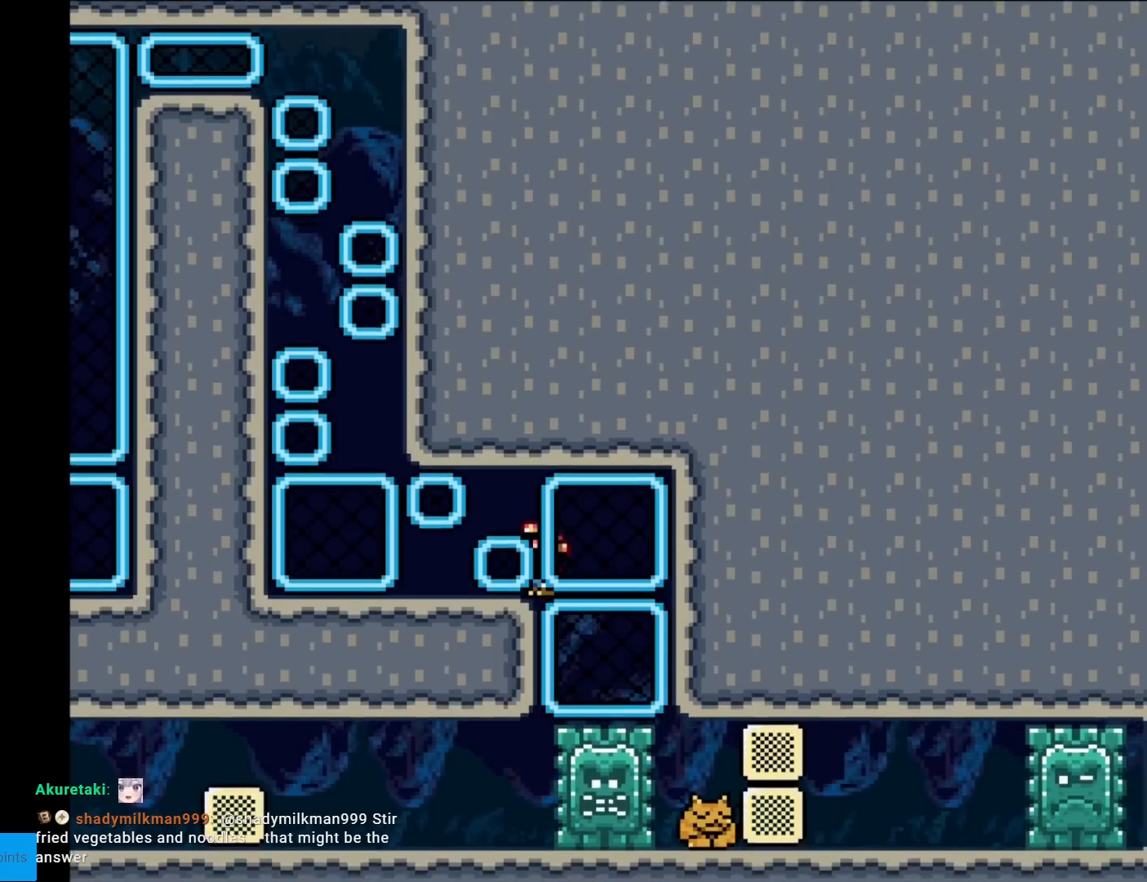
{"buttons": ["Y"], "events": []}
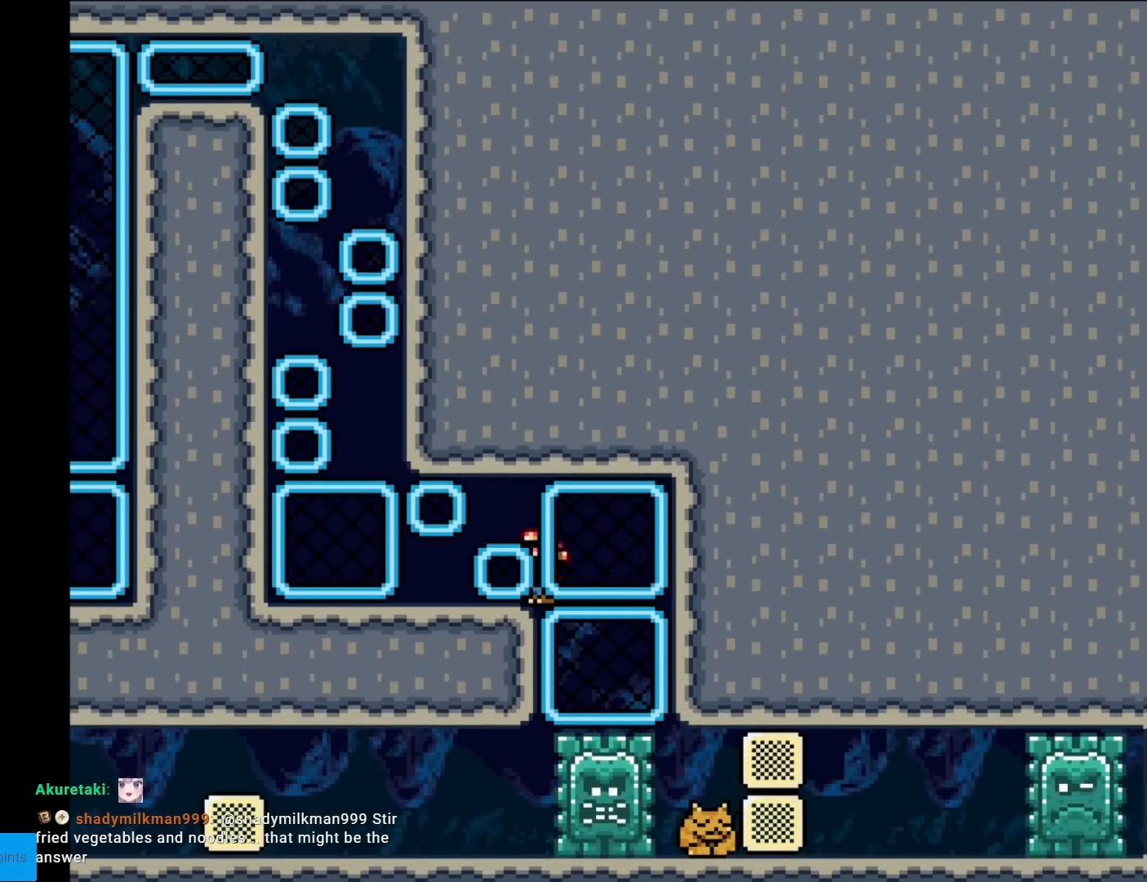
{"buttons": ["Y"], "events": [[301, "DPAD_RIGHT", "down"], [501, "DPAD_RIGHT", "up"]]}
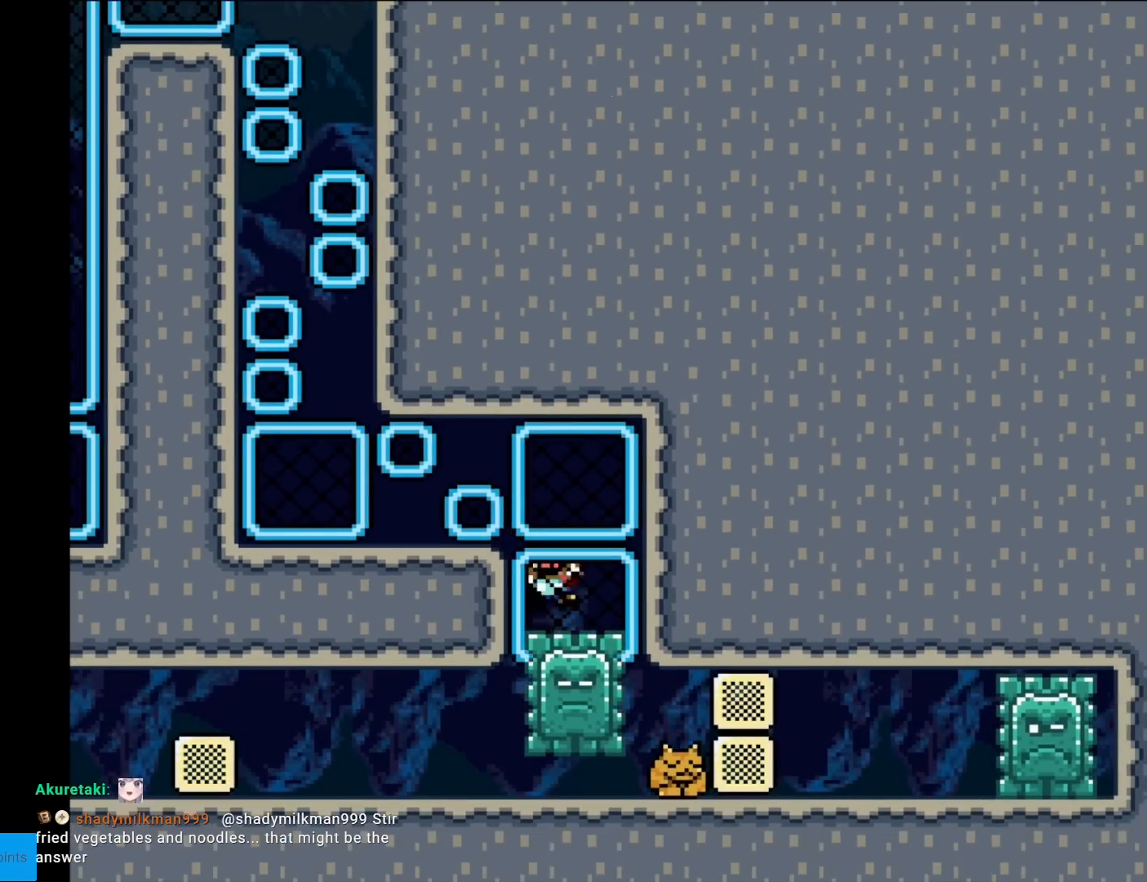
{"buttons": ["Y"], "events": [[16, "DPAD_UP", "down"], [100, "DPAD_UP", "up"], [116, "DPAD_RIGHT", "down"], [150, "DPAD_RIGHT", "up"], [167, "DPAD_UP", "down"], [317, "DPAD_UP", "up"]]}
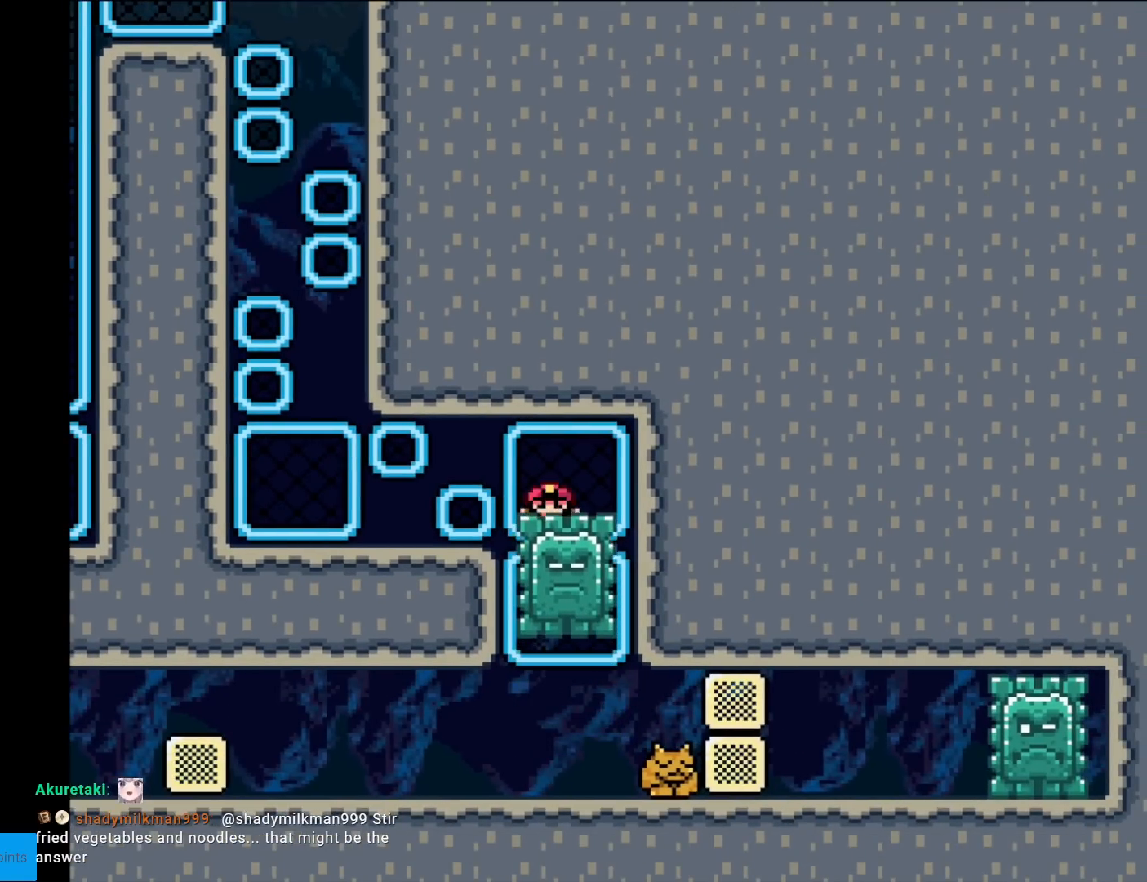
{"buttons": ["Y", "DPAD_RIGHT"], "events": [[67, "DPAD_DOWN", "down"], [317, "DPAD_DOWN", "up"], [451, "DPAD_RIGHT", "down"]]}
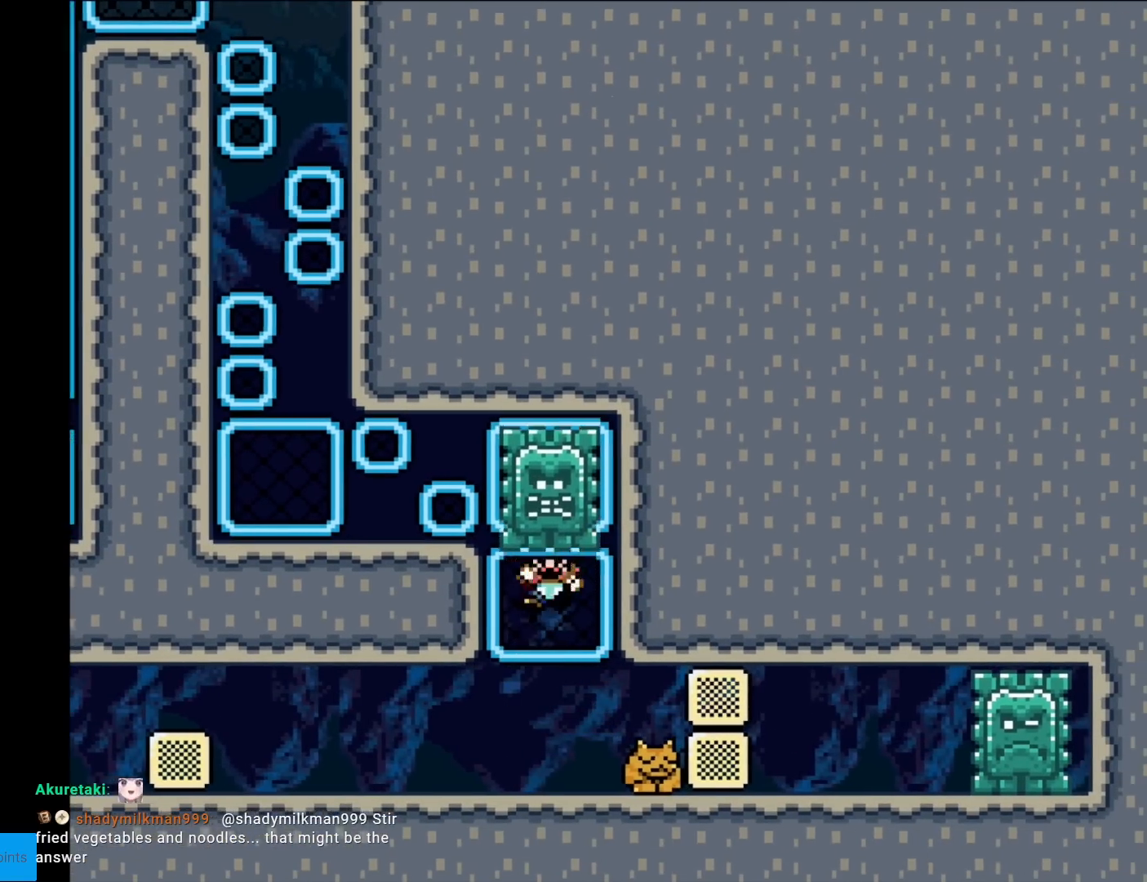
{"buttons": [], "events": [[50, "DPAD_RIGHT", "up"], [167, "Y", "up"], [333, "DPAD_DOWN", "down"], [417, "DPAD_DOWN", "up"]]}
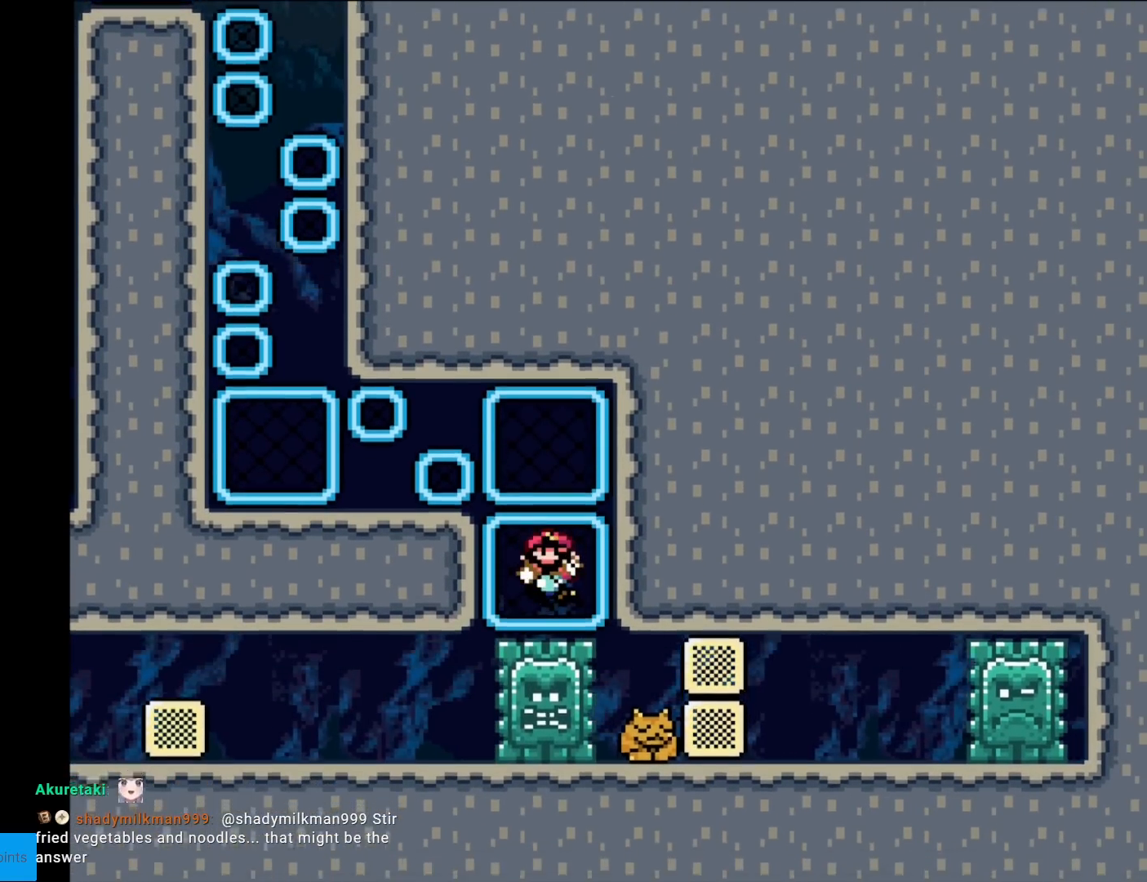
{"buttons": [], "events": []}
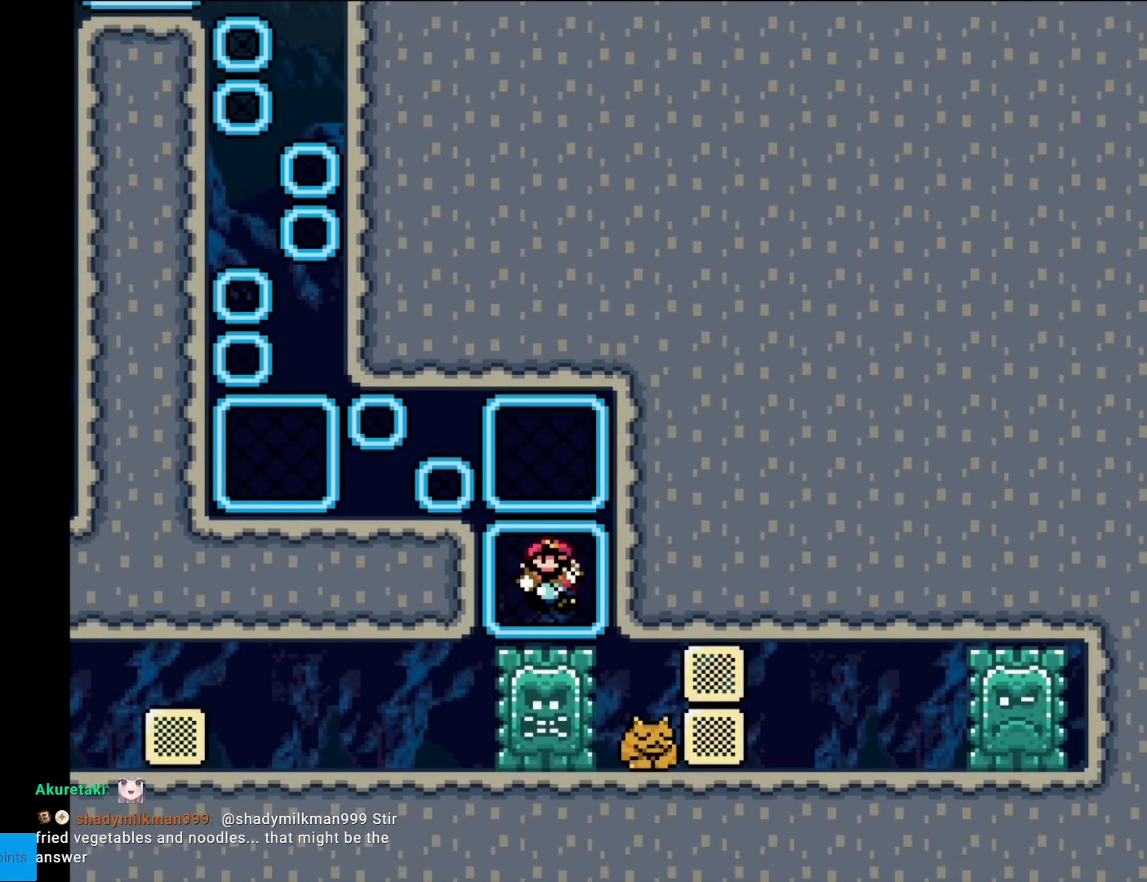
{"buttons": ["Y"], "events": [[150, "Y", "down"]]}
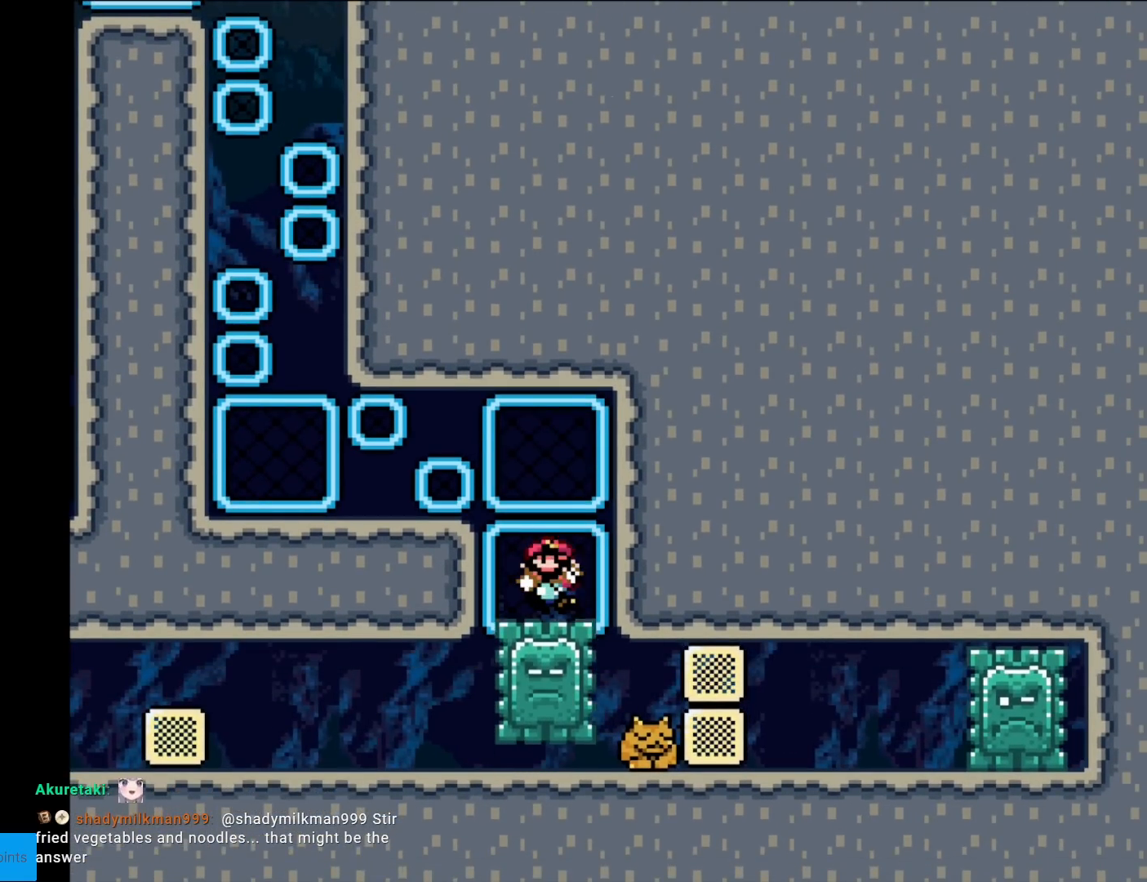
{"buttons": ["Y", "DPAD_DOWN"], "events": [[384, "DPAD_DOWN", "down"]]}
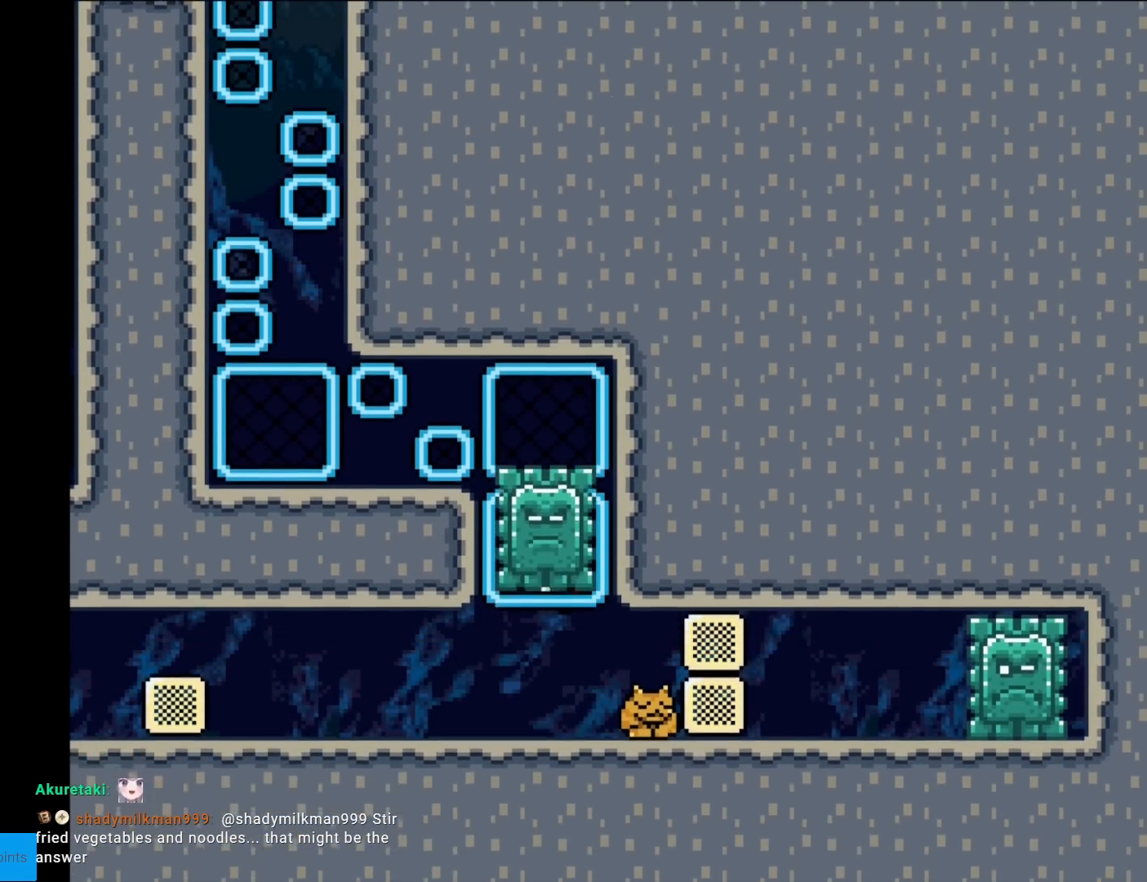
{"buttons": ["Y", "DPAD_LEFT"], "events": [[250, "DPAD_DOWN", "up"], [250, "DPAD_RIGHT", "down"], [484, "DPAD_RIGHT", "up"], [500, "DPAD_LEFT", "down"]]}
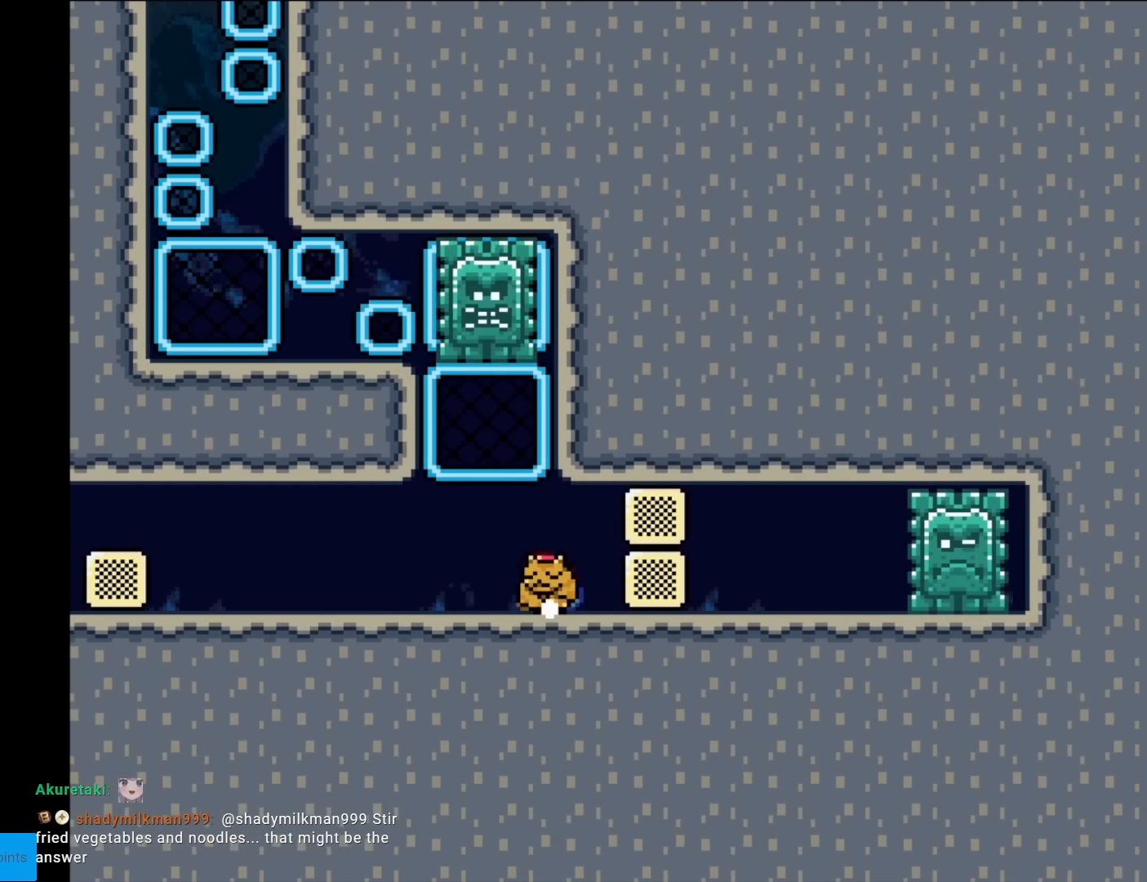
{"buttons": ["Y", "DPAD_LEFT"], "events": []}
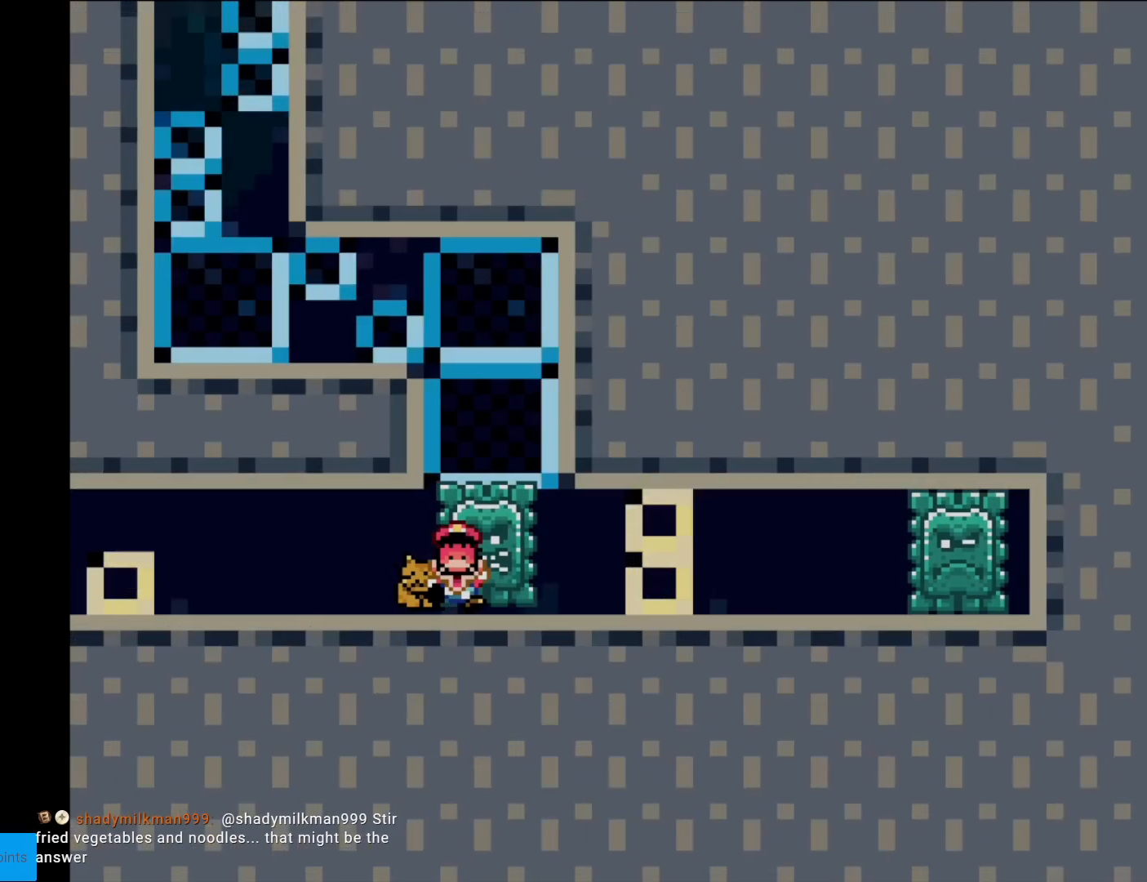
{"buttons": ["Y"], "events": [[267, "DPAD_LEFT", "up"]]}